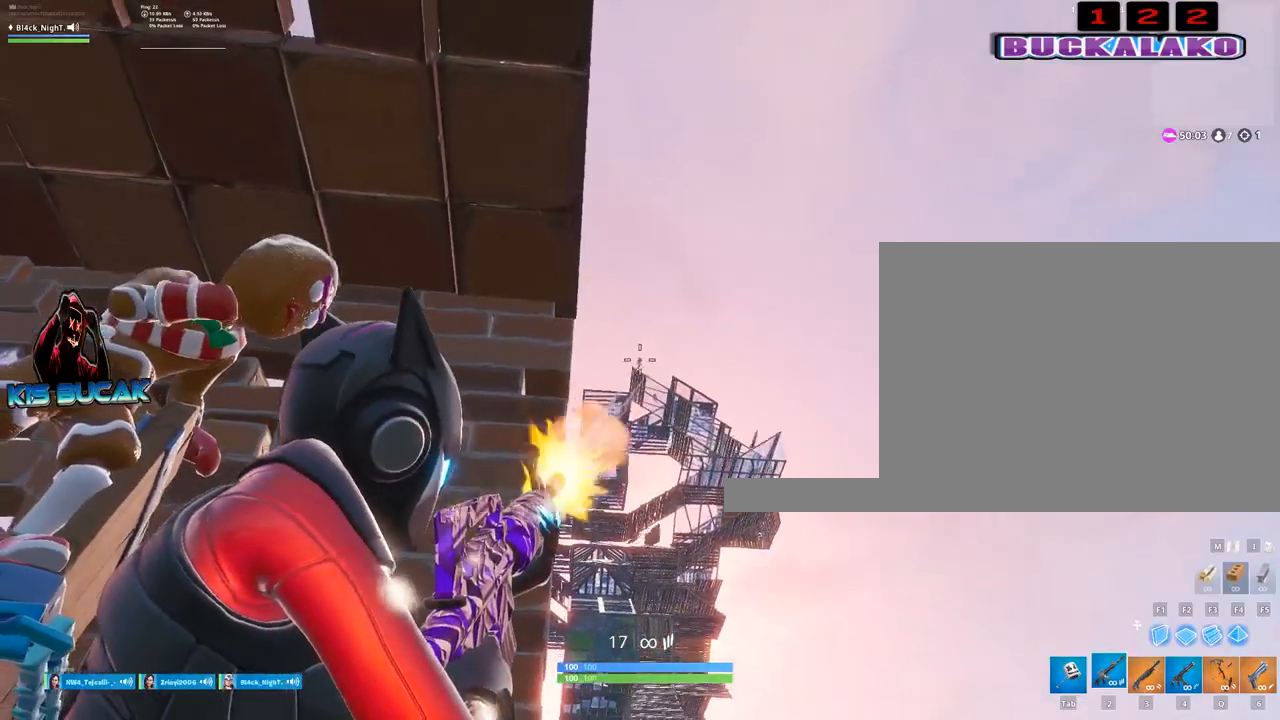
Gameplay with keyboard and mouse; each line is a JSON object with the keys and mouse buttons held at the frame after it. "events" lists presses ("down") and releases ("up") of "1", "2", "3", "4", "5", "a", "alt", "c", "caps_lock", "ctrl", "d", "e", "f", "g", "q", "r", "s", "shift", "space", "t", "tab", "v", "w", "x", "z", "mouse_left", "mouse_wheel" and "mouse_right" between this image and that frame as [ms after this image, input, new state], when the widget could be followed in between. "mouse_left", "mouse_wheel", "mouse_right" = the "left", "wheel", "right" buttons of the "mouse" list. No other keys are recorded. "wheel" means that the mouse wheel is clicked or scrolled. "mouse_move" is the direction in which the mouse moves at that frame (one of eight, or "still"), when it could be read.
{"keys": [], "mouse": ["left", "right"], "mouse_move": "still", "events": []}
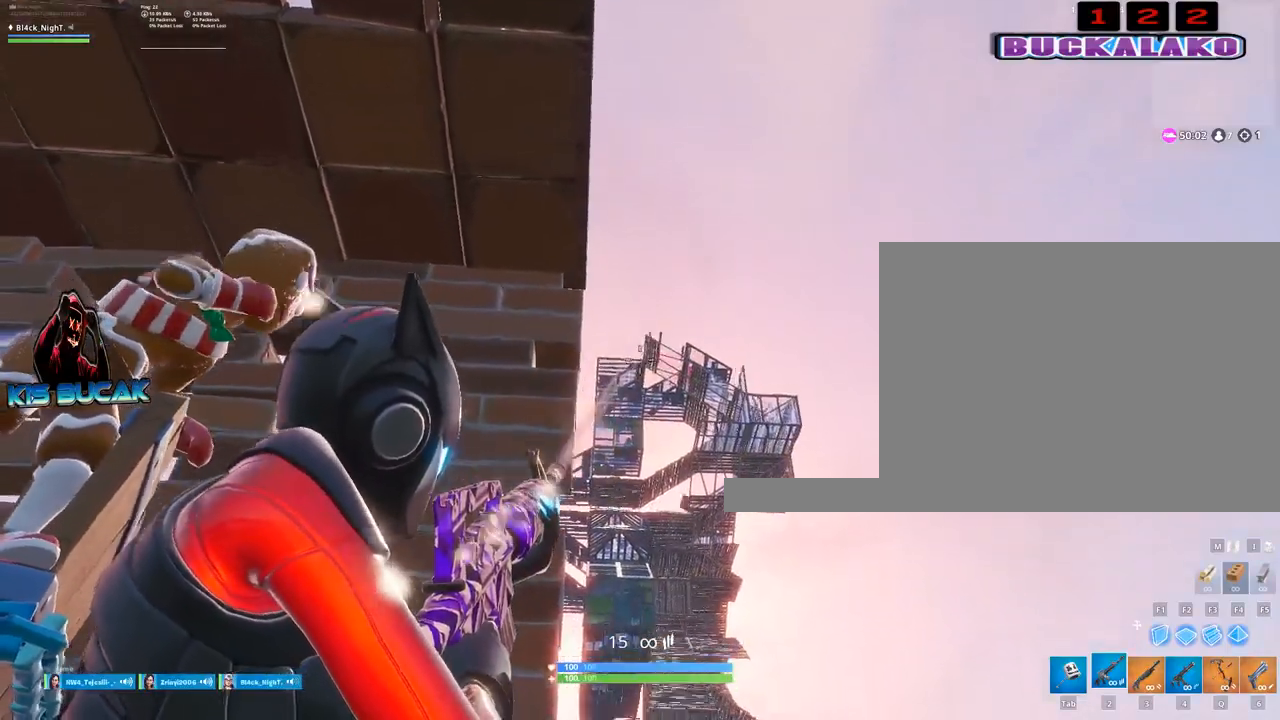
{"keys": [], "mouse": ["left", "right"], "mouse_move": "still", "events": []}
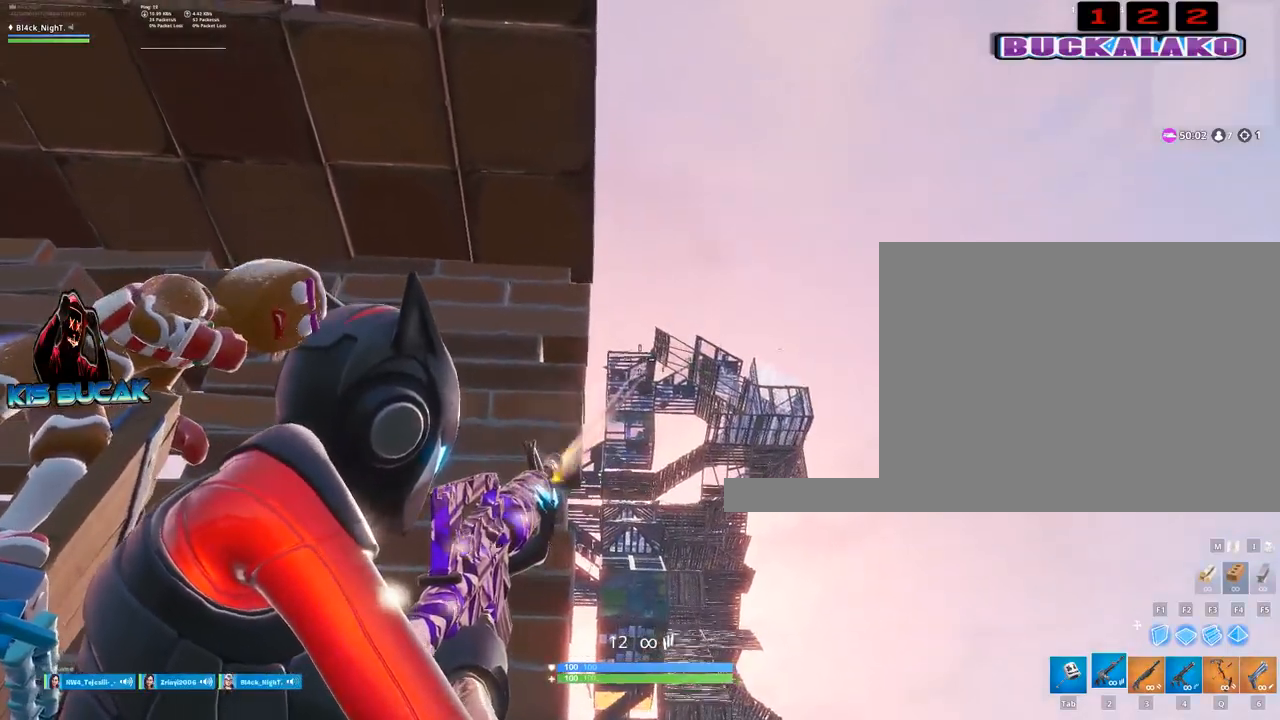
{"keys": ["a"], "mouse": ["left", "right"], "mouse_move": "still", "events": [[434, "a", "down"]]}
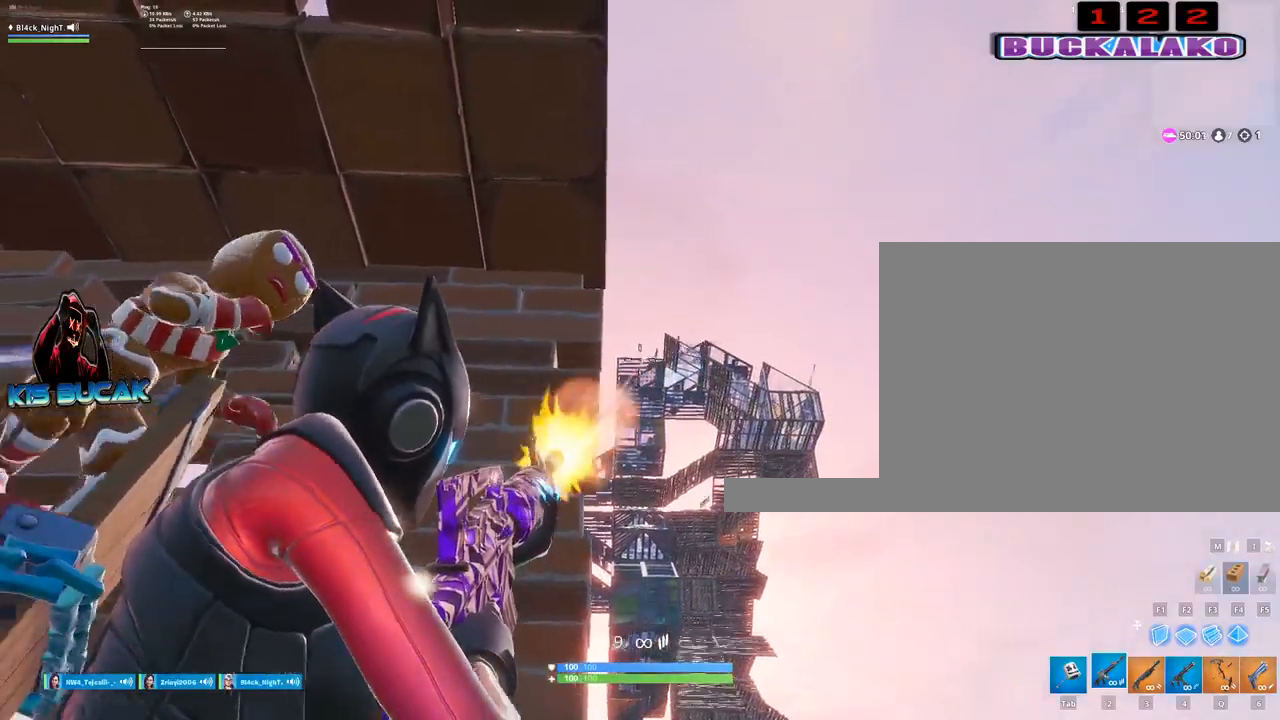
{"keys": [], "mouse": [], "mouse_move": "still", "events": [[67, "a", "up"], [167, "mouse_left", "up"], [167, "mouse_right", "up"], [267, "r", "down"], [300, "r", "up"], [450, "r", "down"], [500, "r", "up"]]}
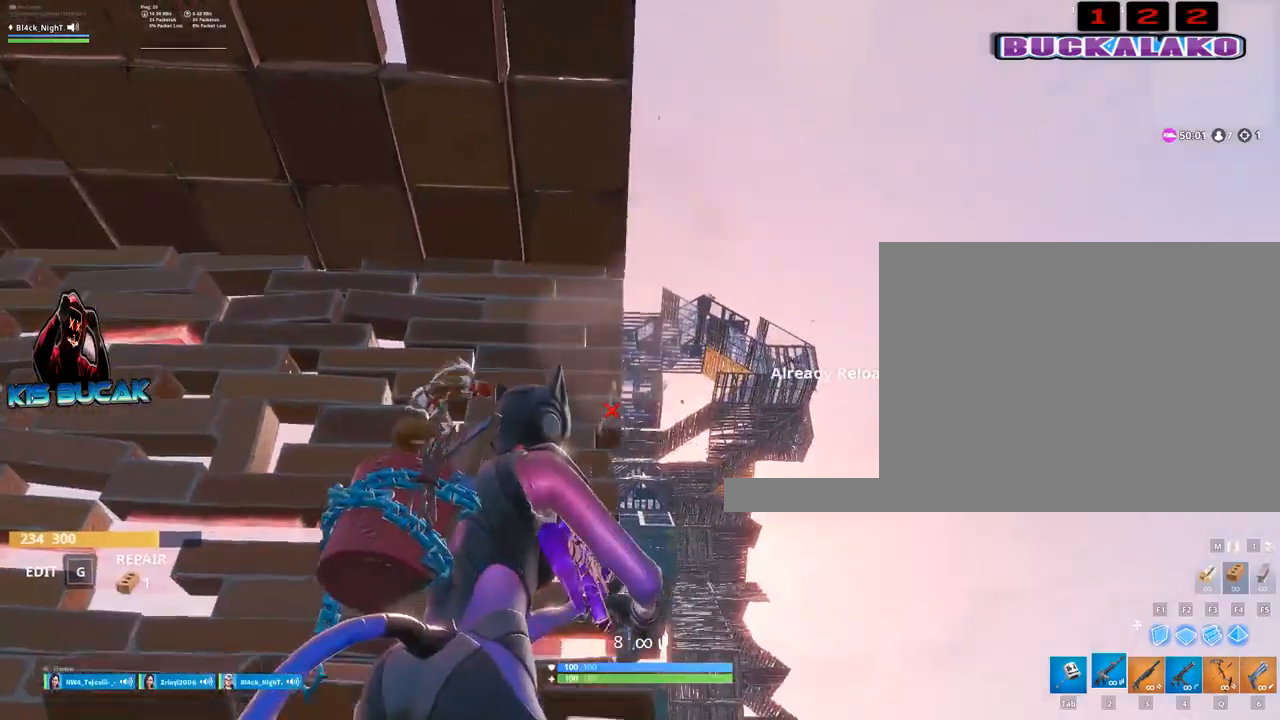
{"keys": ["a"], "mouse": [], "mouse_move": "down-left", "events": [[134, "r", "down"], [184, "r", "up"], [417, "a", "down"]]}
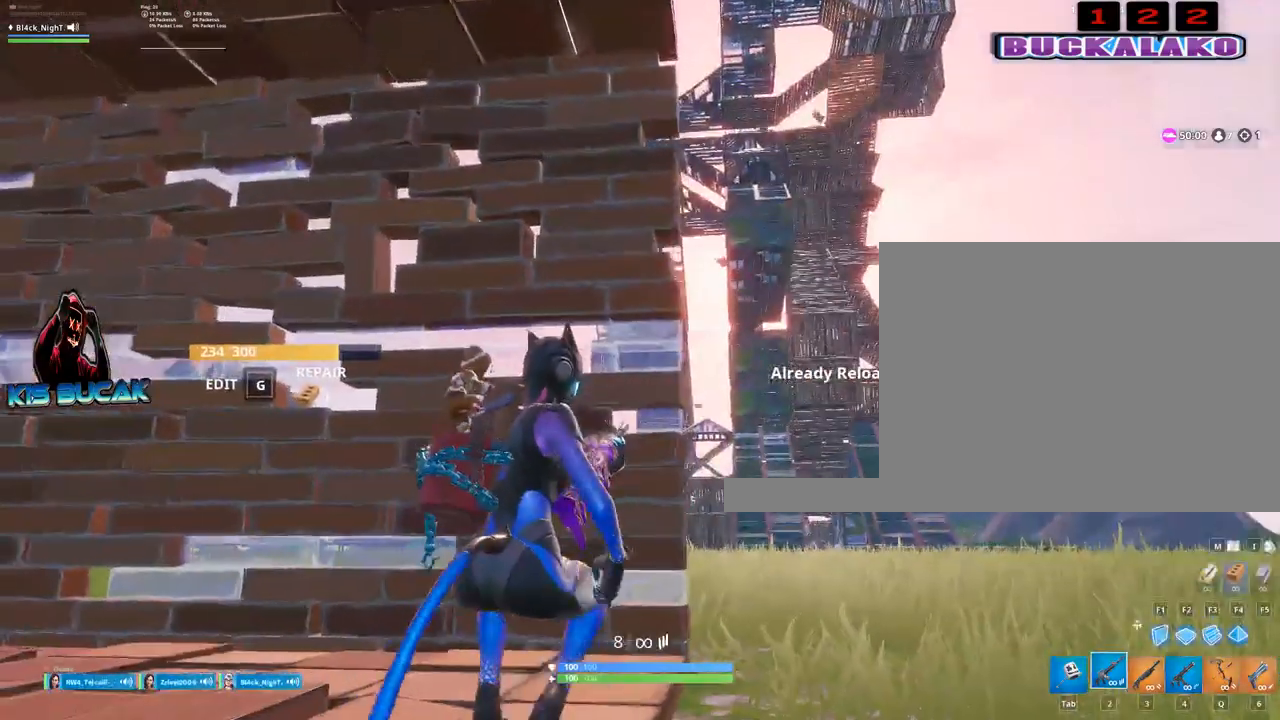
{"keys": [], "mouse": [], "mouse_move": "still", "events": [[50, "a", "up"]]}
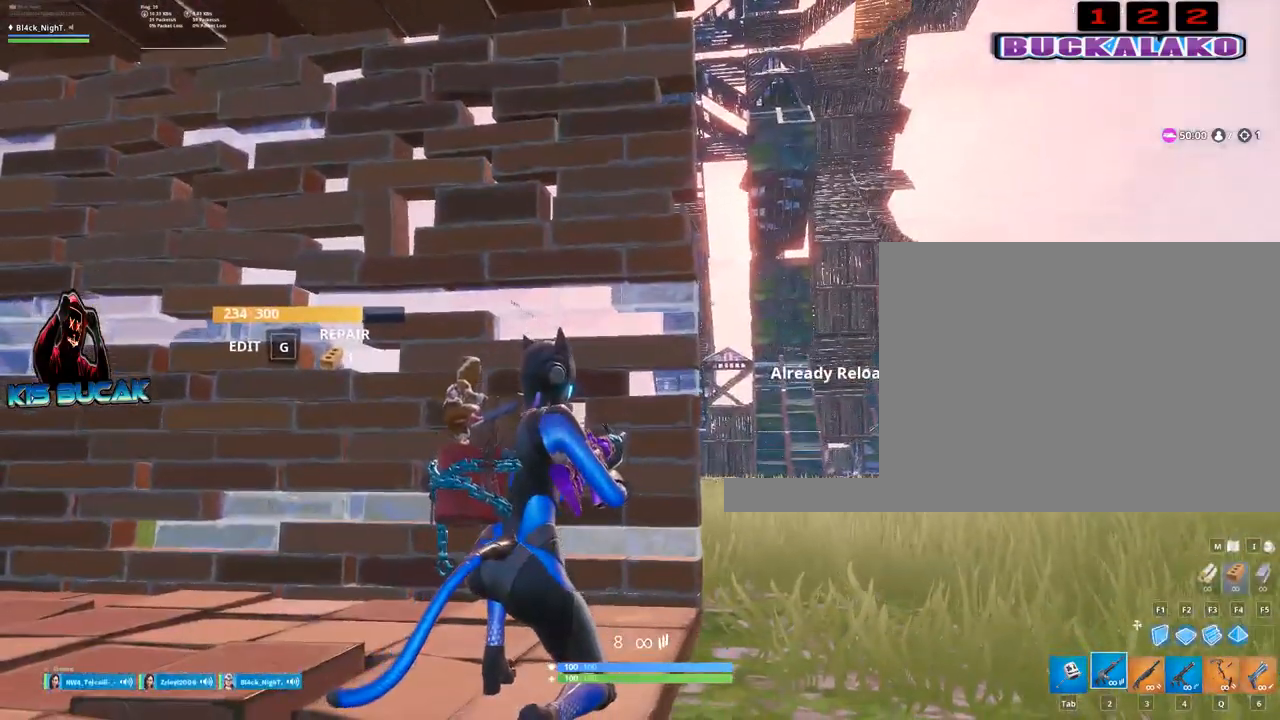
{"keys": ["s"], "mouse": [], "mouse_move": "still", "events": [[67, "d", "down"], [217, "d", "up"], [450, "s", "down"]]}
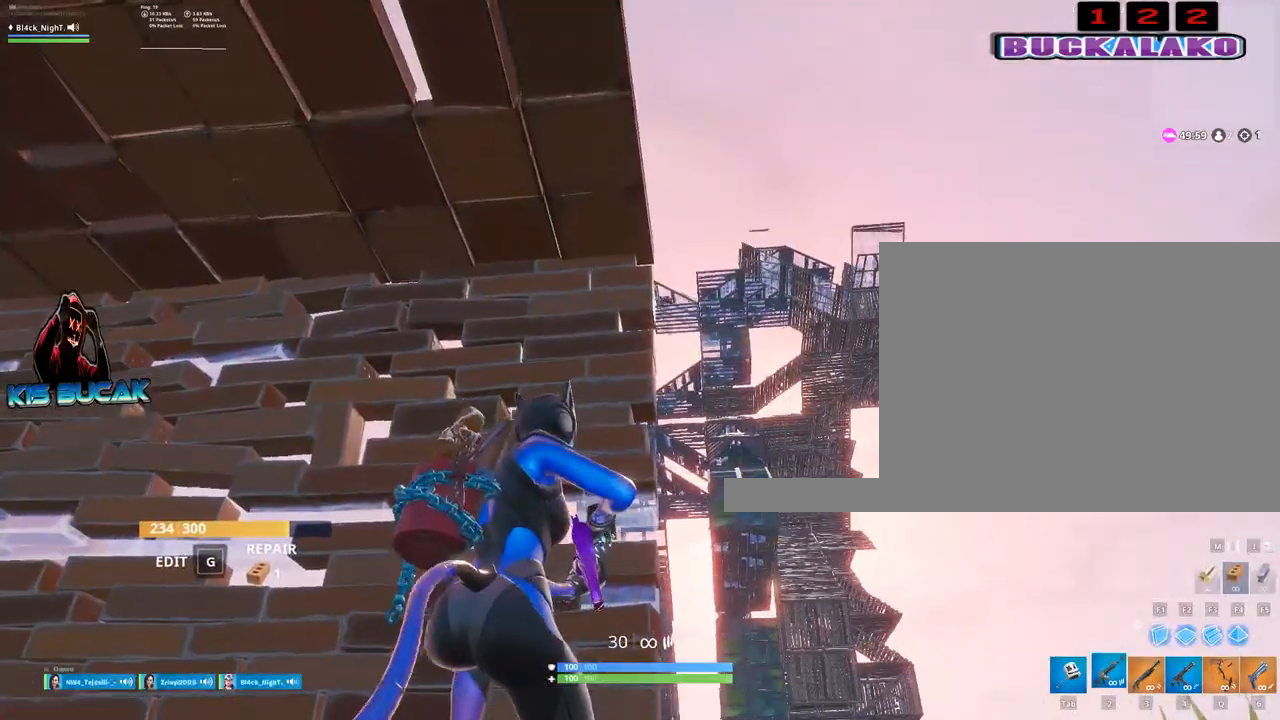
{"keys": [], "mouse": [], "mouse_move": "still", "events": [[234, "d", "down"], [284, "s", "up"], [367, "d", "up"]]}
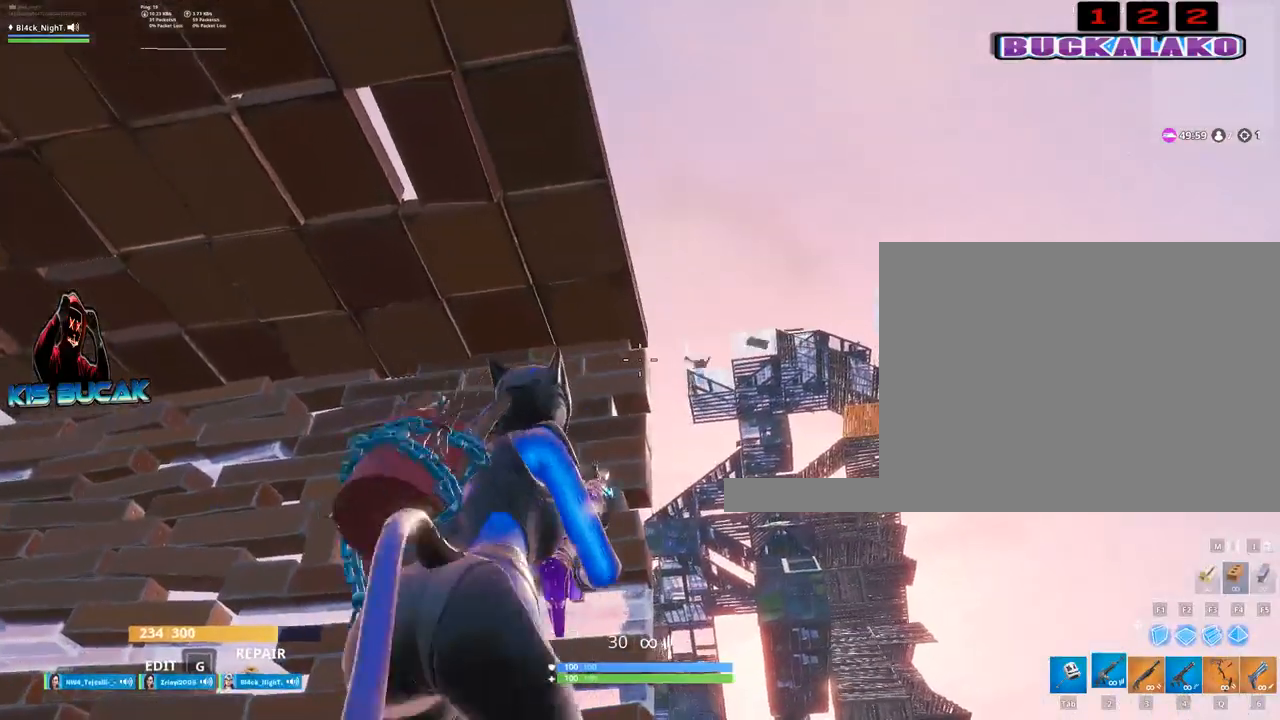
{"keys": [], "mouse": ["right"], "mouse_move": "still", "events": [[100, "d", "down"], [100, "mouse_right", "down"], [384, "d", "up"]]}
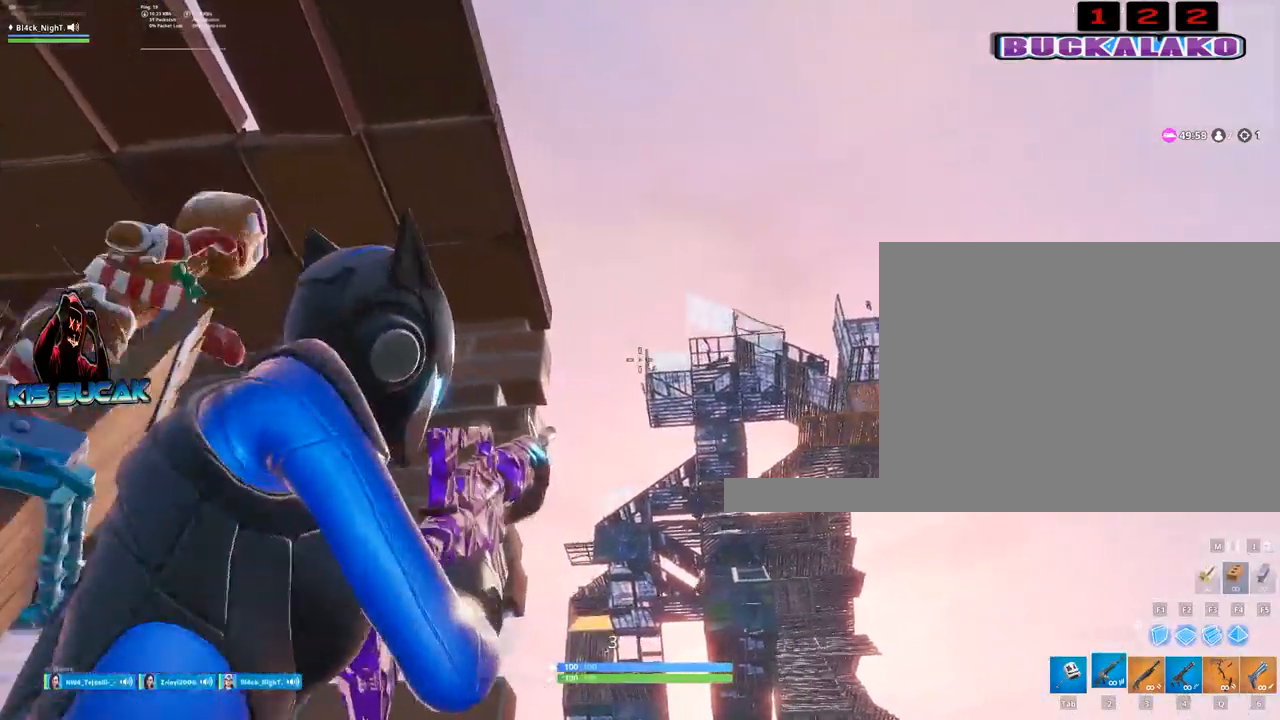
{"keys": [], "mouse": ["left", "right"], "mouse_move": "still", "events": [[300, "mouse_left", "down"]]}
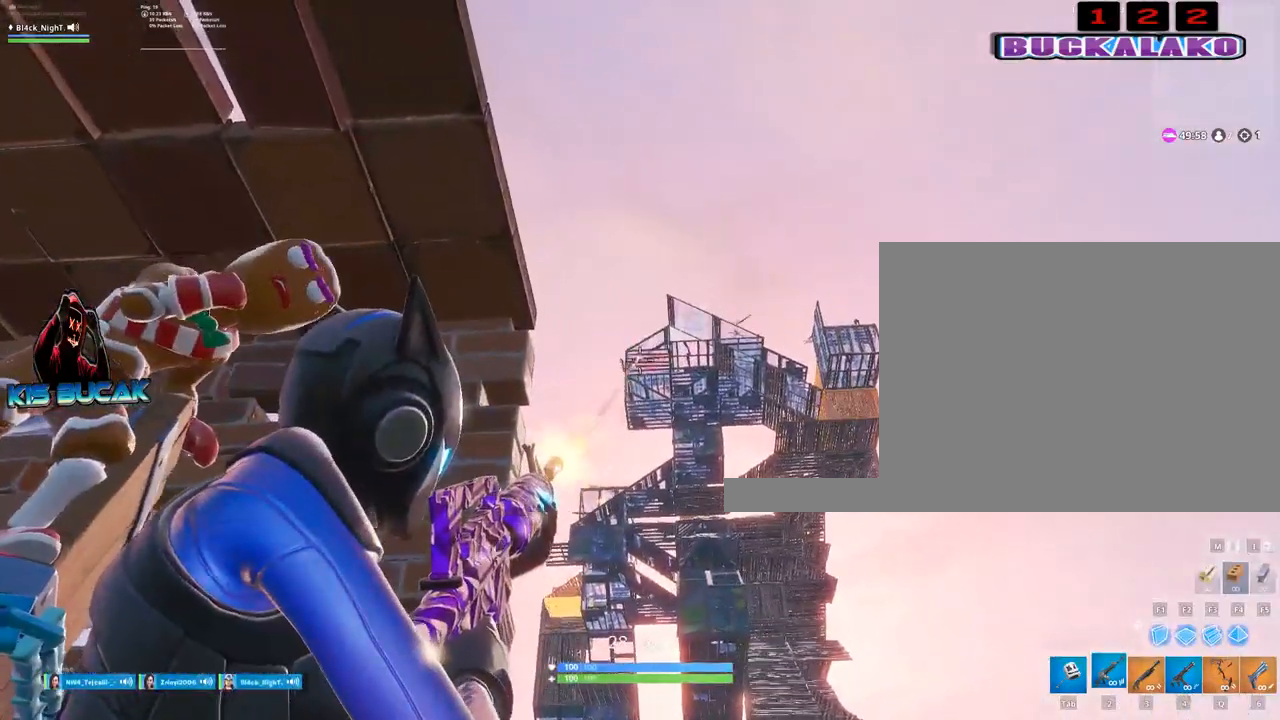
{"keys": [], "mouse": ["right"], "mouse_move": "still", "events": [[317, "mouse_left", "up"]]}
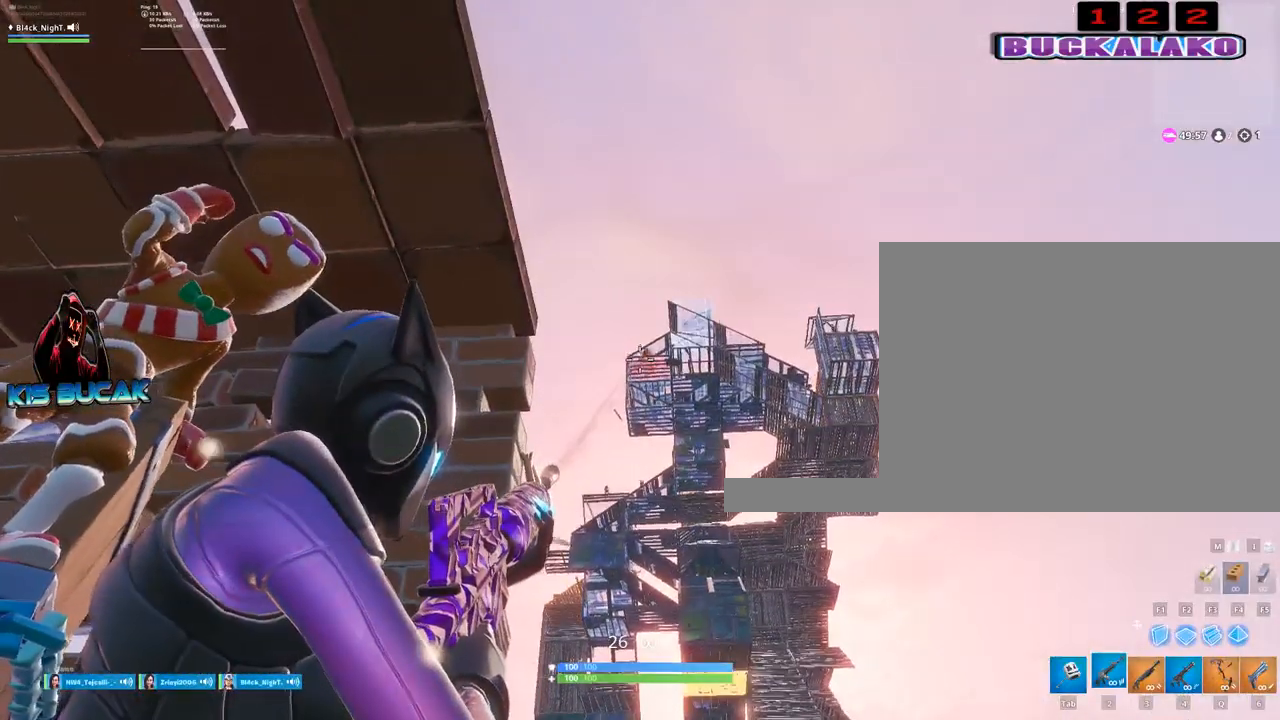
{"keys": [], "mouse": ["right"], "mouse_move": "still", "events": []}
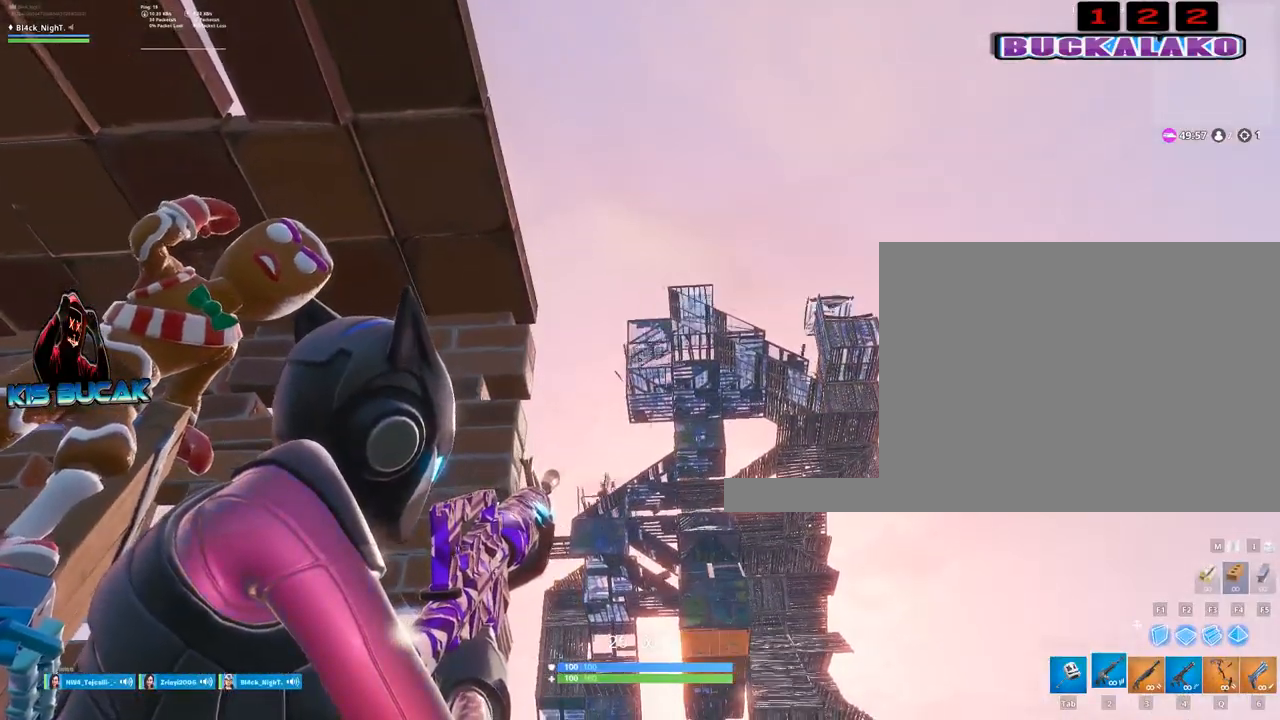
{"keys": [], "mouse": ["right"], "mouse_move": "still", "events": []}
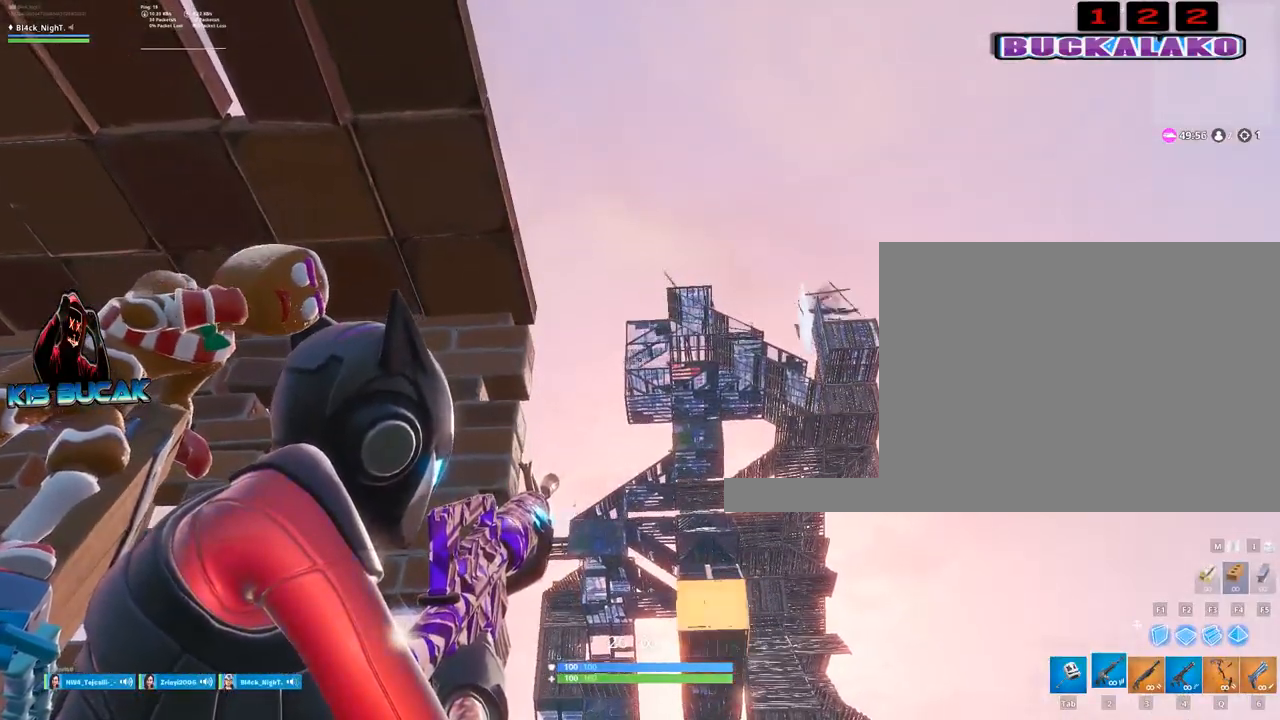
{"keys": [], "mouse": [], "mouse_move": "down", "events": [[184, "mouse_right", "up"]]}
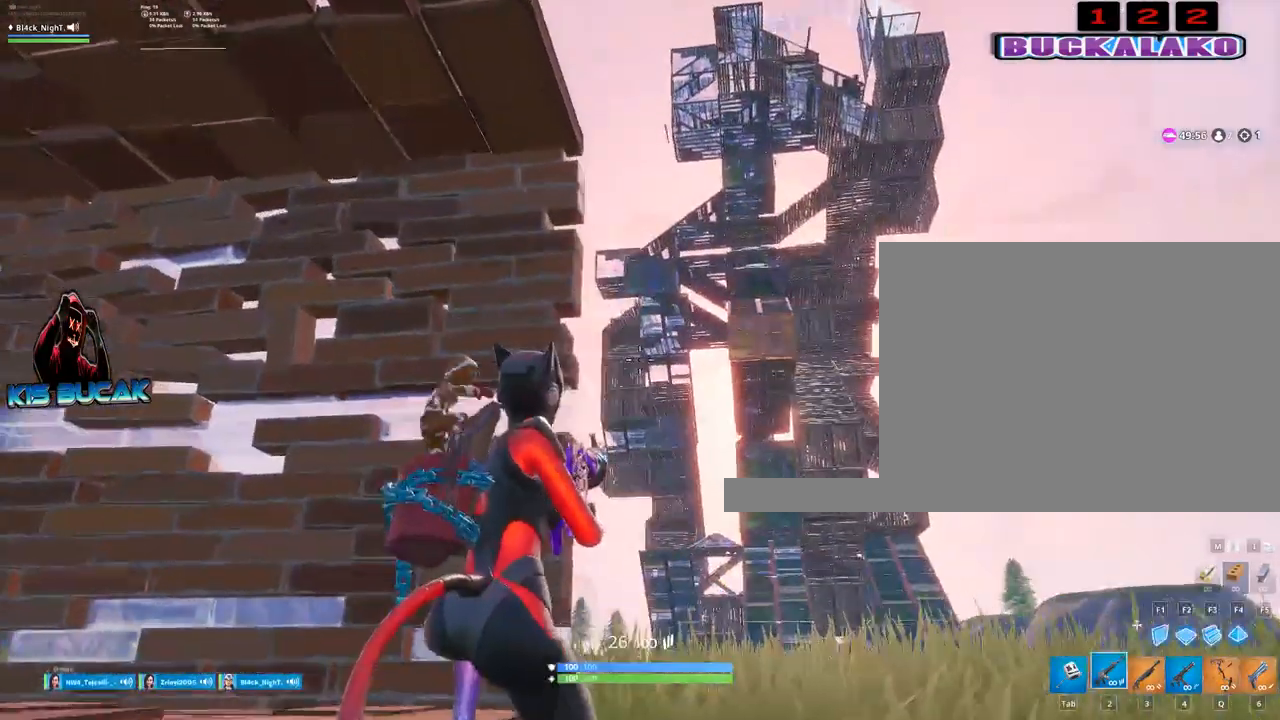
{"keys": [], "mouse": [], "mouse_move": "down-left", "events": [[200, "d", "down"], [250, "q", "down"], [284, "d", "up"], [334, "q", "up"]]}
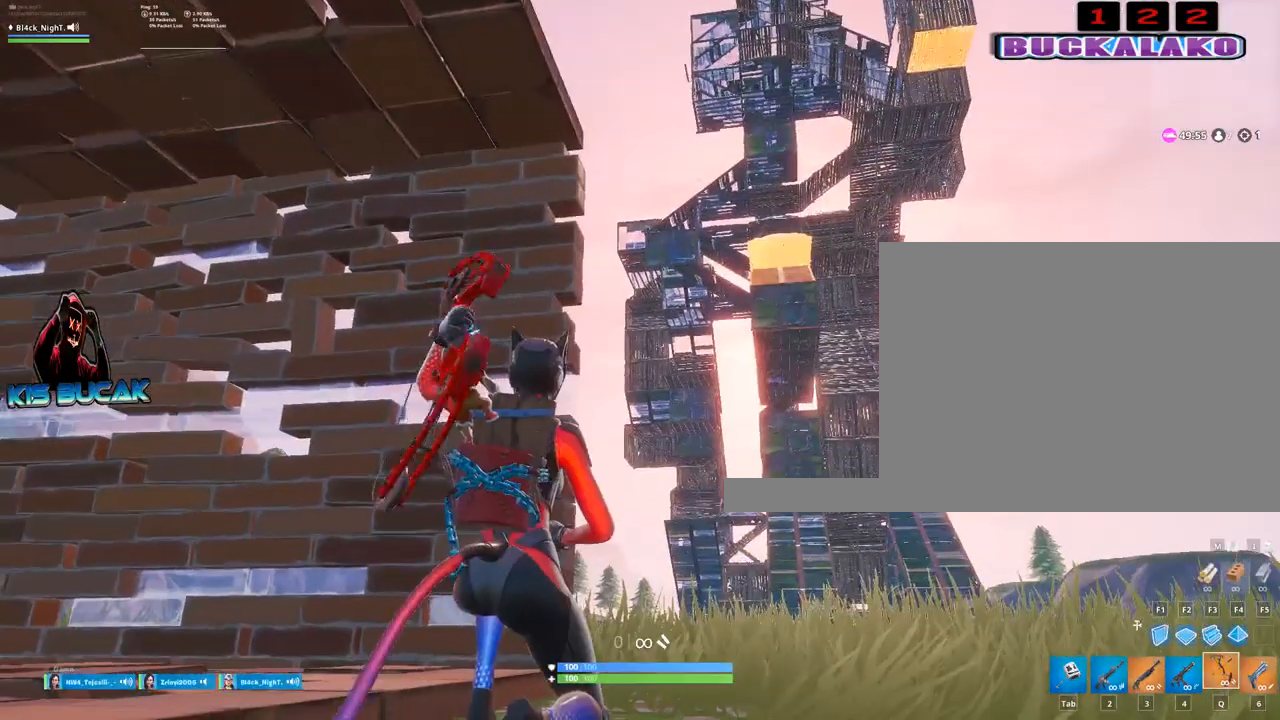
{"keys": [], "mouse": ["left"], "mouse_move": "still", "events": [[300, "mouse_left", "down"]]}
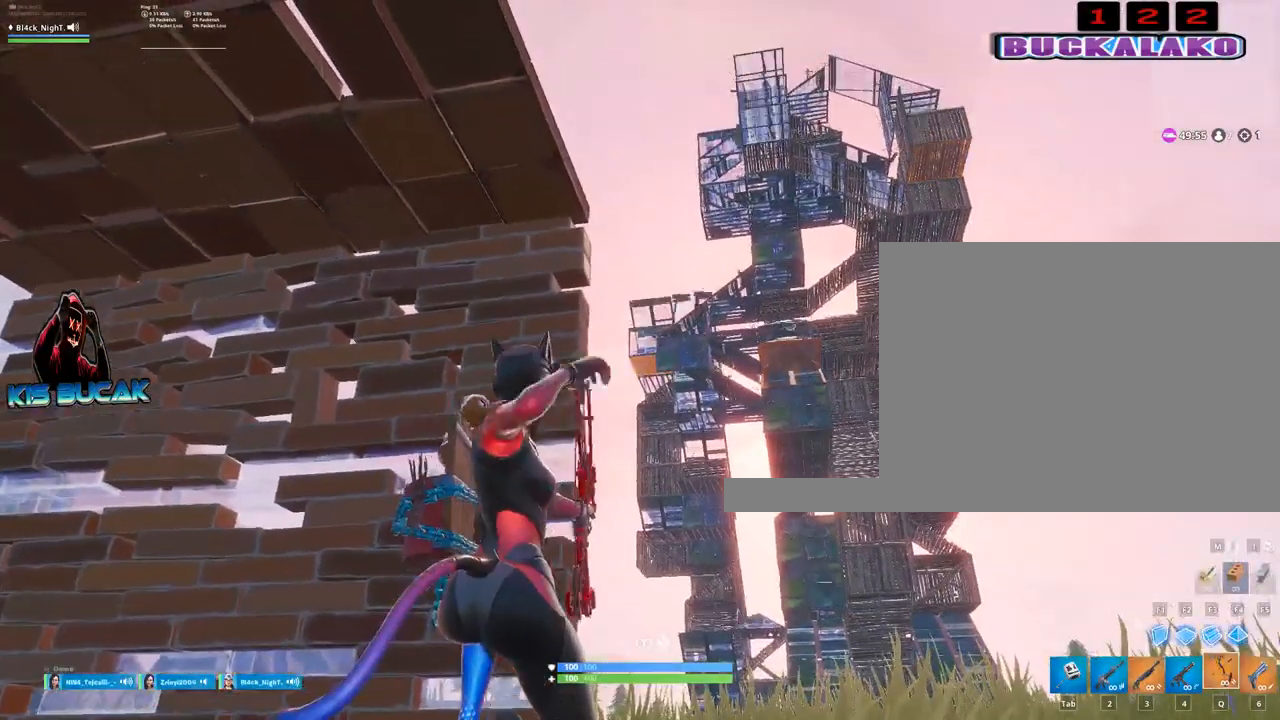
{"keys": [], "mouse": [], "mouse_move": "still", "events": [[367, "mouse_left", "up"]]}
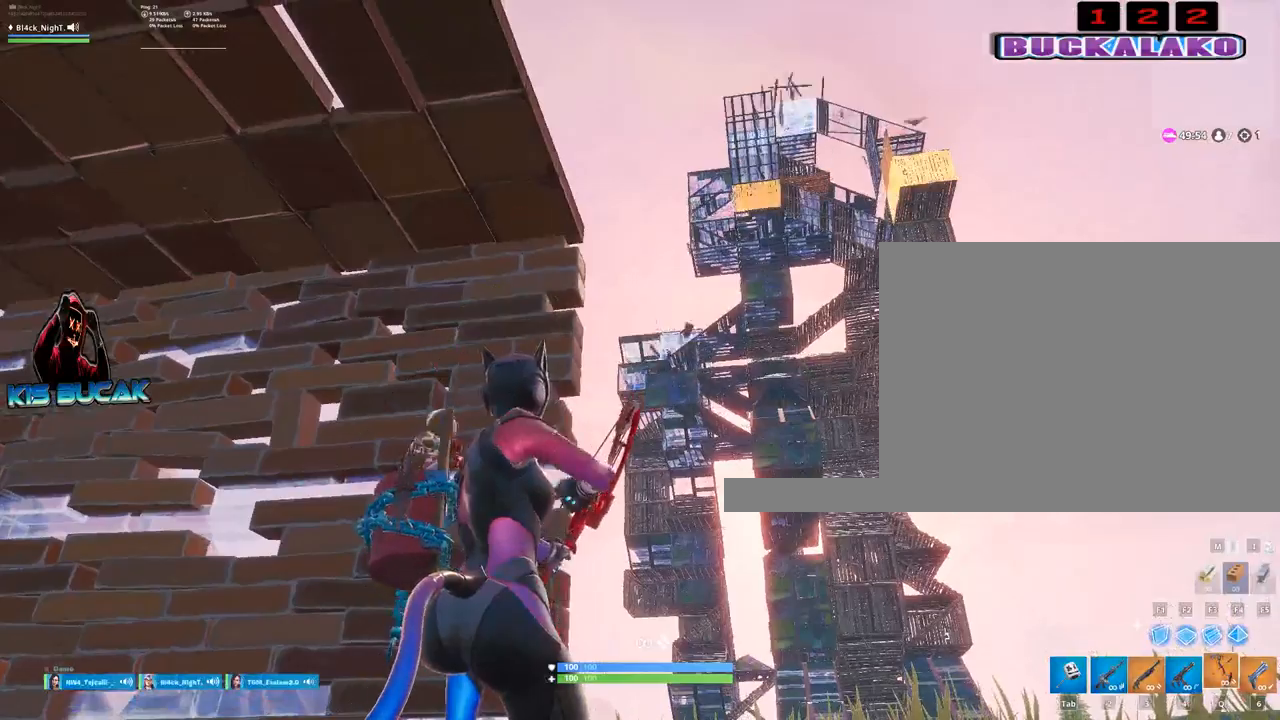
{"keys": ["a"], "mouse": [], "mouse_move": "still", "events": [[150, "a", "down"]]}
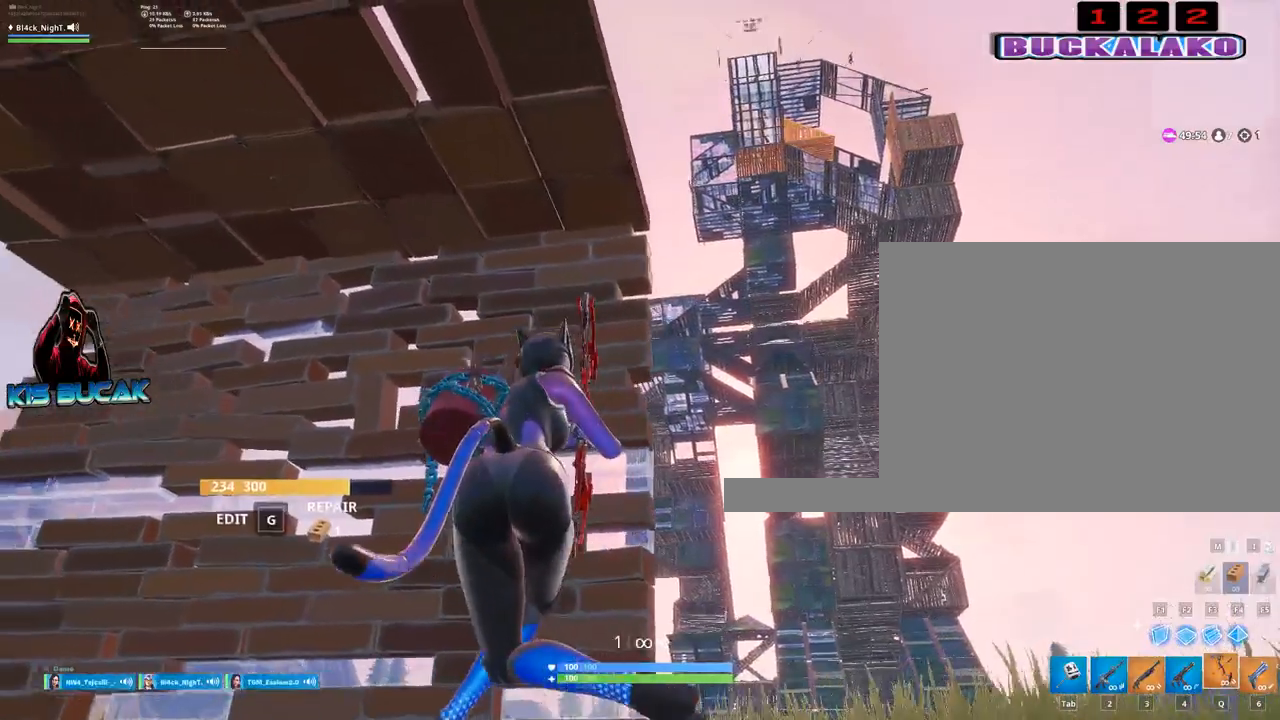
{"keys": [], "mouse": [], "mouse_move": "down", "events": [[67, "a", "up"]]}
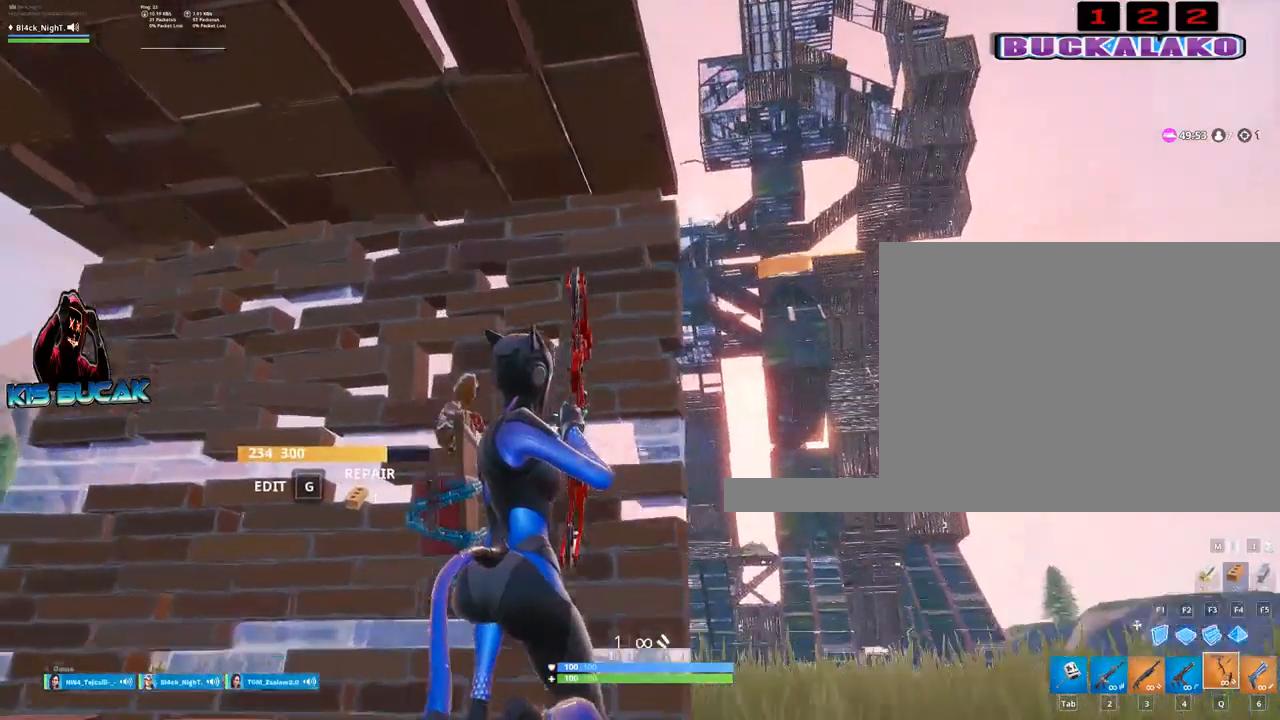
{"keys": [], "mouse": [], "mouse_move": "still", "events": [[84, "3", "down"], [84, "d", "down"], [234, "3", "up"], [317, "d", "up"]]}
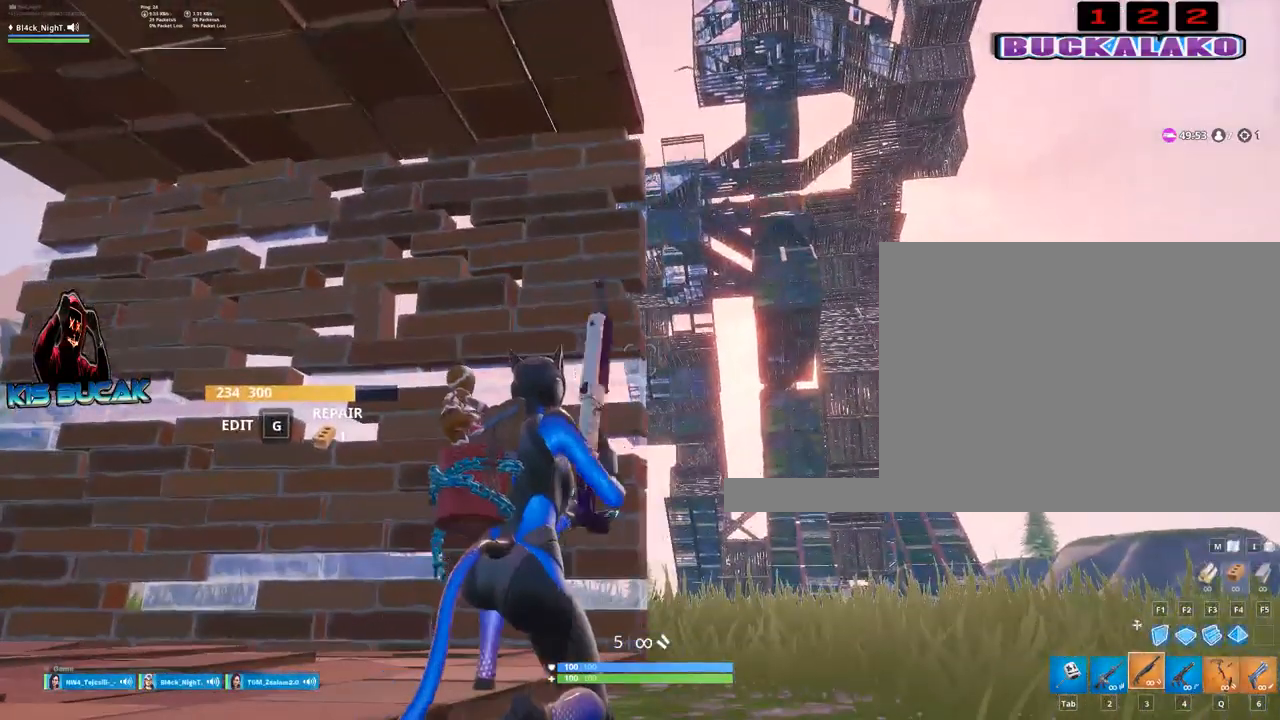
{"keys": [], "mouse": [], "mouse_move": "still", "events": [[17, "a", "down"], [50, "5", "down"], [150, "5", "up"], [150, "a", "up"]]}
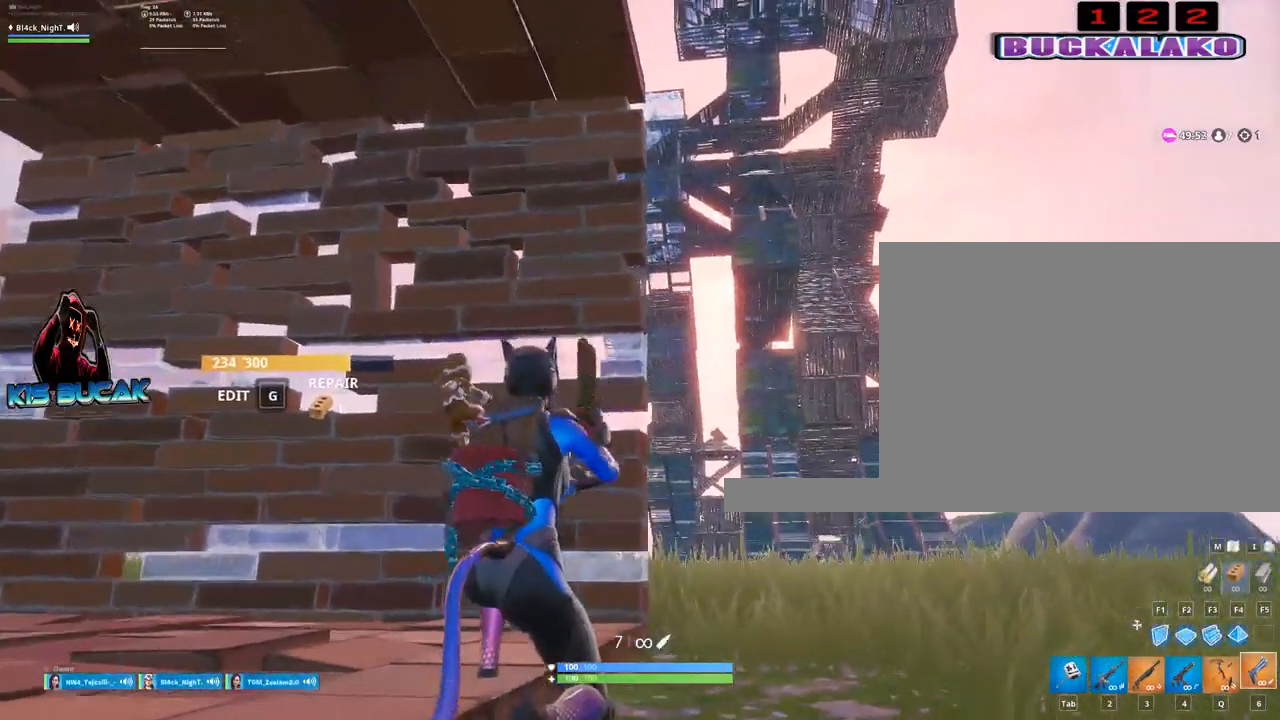
{"keys": [], "mouse": [], "mouse_move": "up-right", "events": [[34, "r", "down"], [117, "r", "up"], [267, "r", "down"], [350, "r", "up"]]}
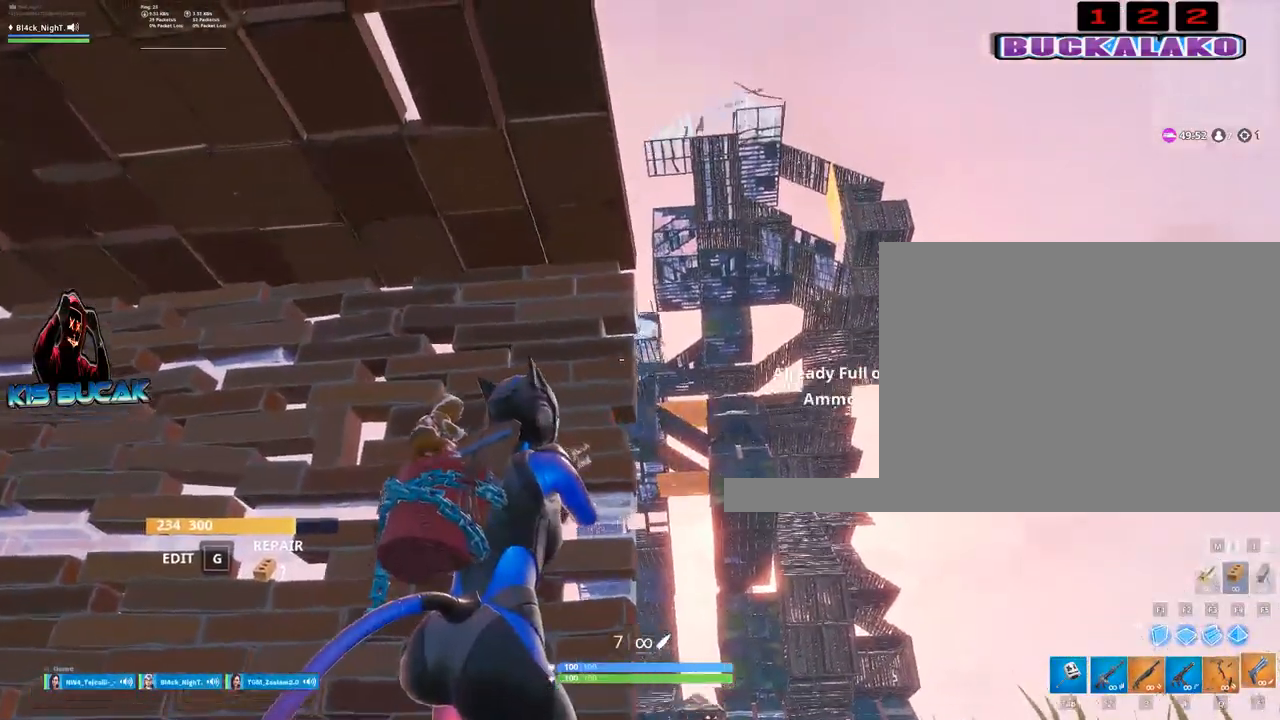
{"keys": ["2"], "mouse": [], "mouse_move": "still", "events": [[467, "2", "down"]]}
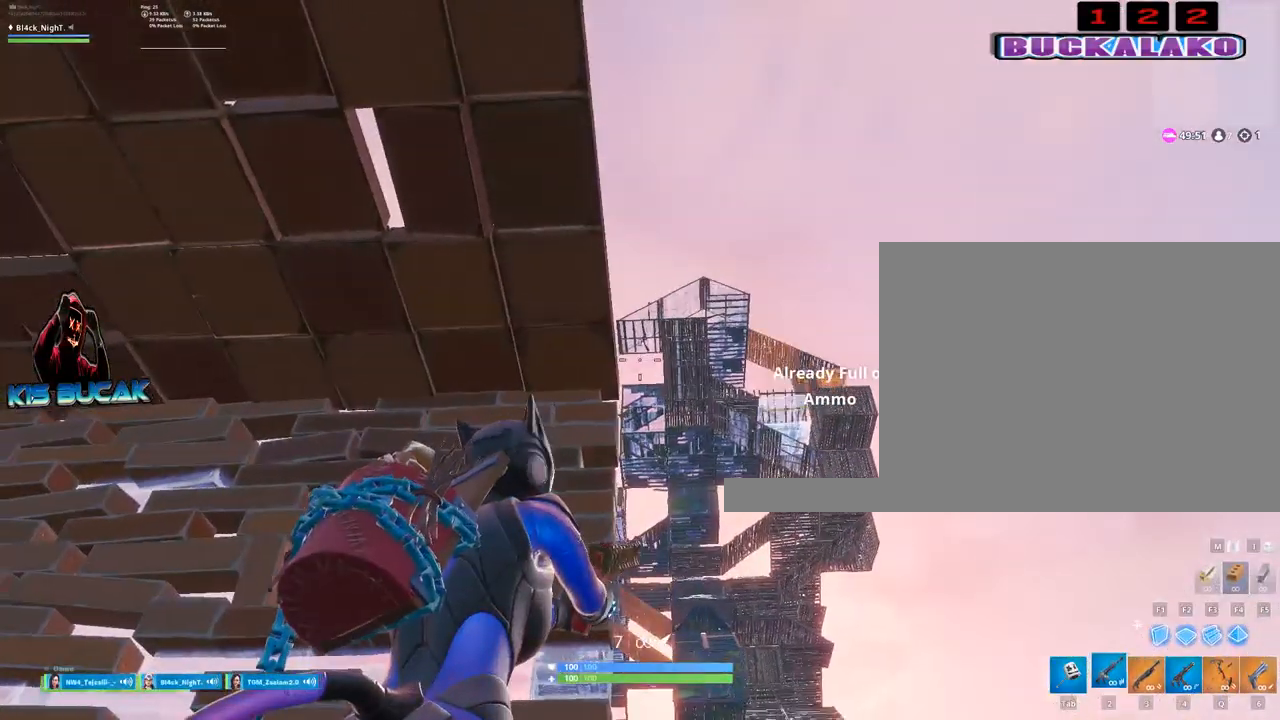
{"keys": [], "mouse": [], "mouse_move": "still", "events": [[50, "2", "up"], [200, "r", "down"], [284, "r", "up"], [434, "r", "down"], [484, "r", "up"]]}
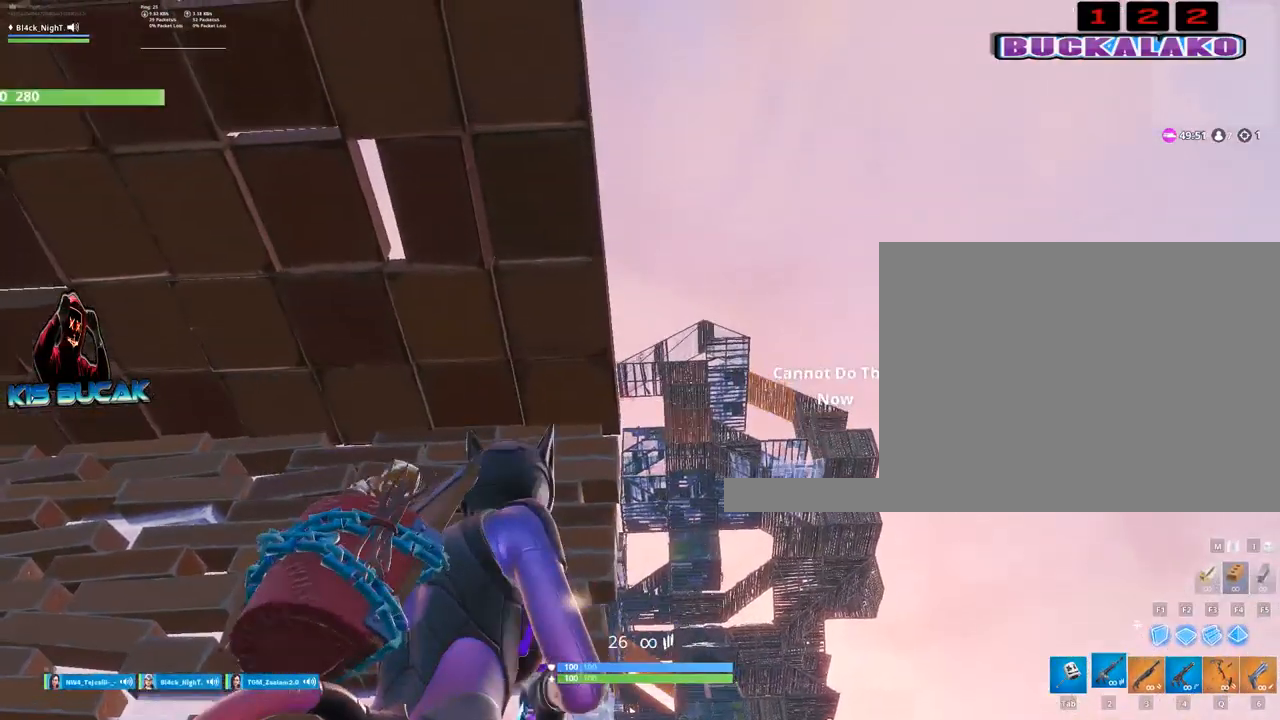
{"keys": ["r"], "mouse": [], "mouse_move": "still", "events": [[67, "r", "down"], [167, "r", "up"], [267, "r", "down"], [350, "r", "up"], [500, "r", "down"]]}
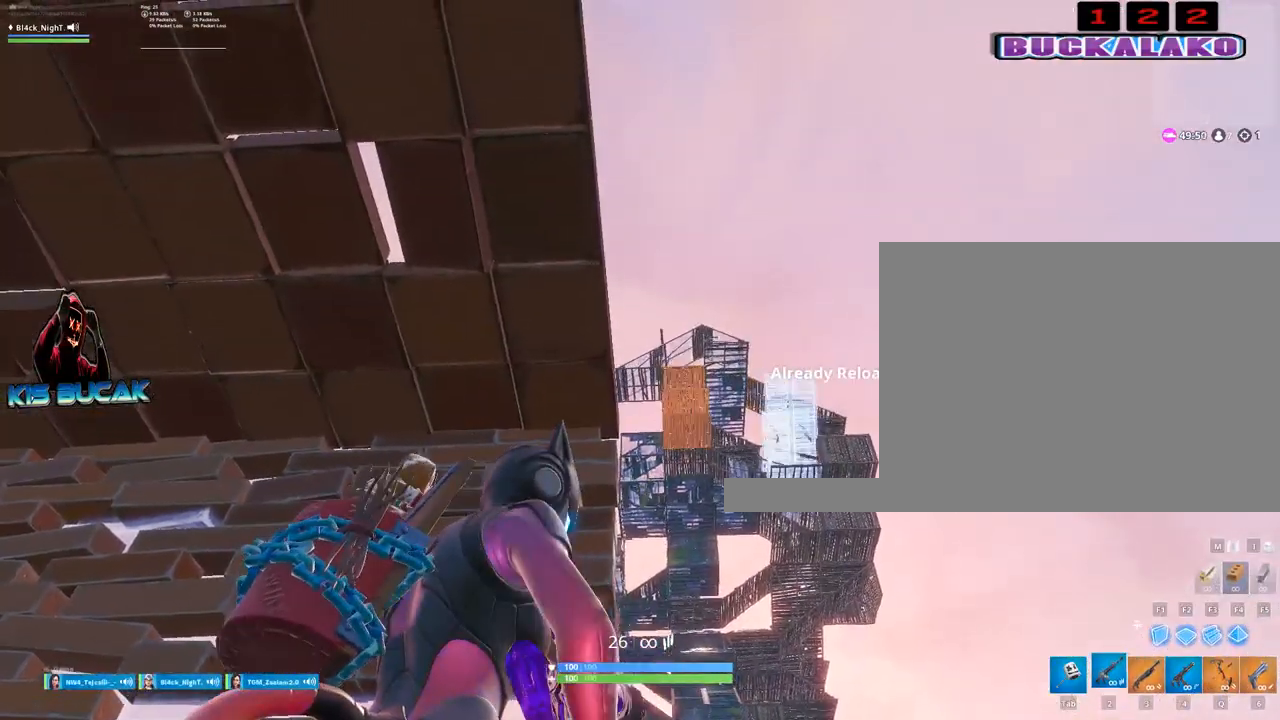
{"keys": ["a"], "mouse": [], "mouse_move": "down", "events": [[50, "r", "up"], [317, "a", "down"]]}
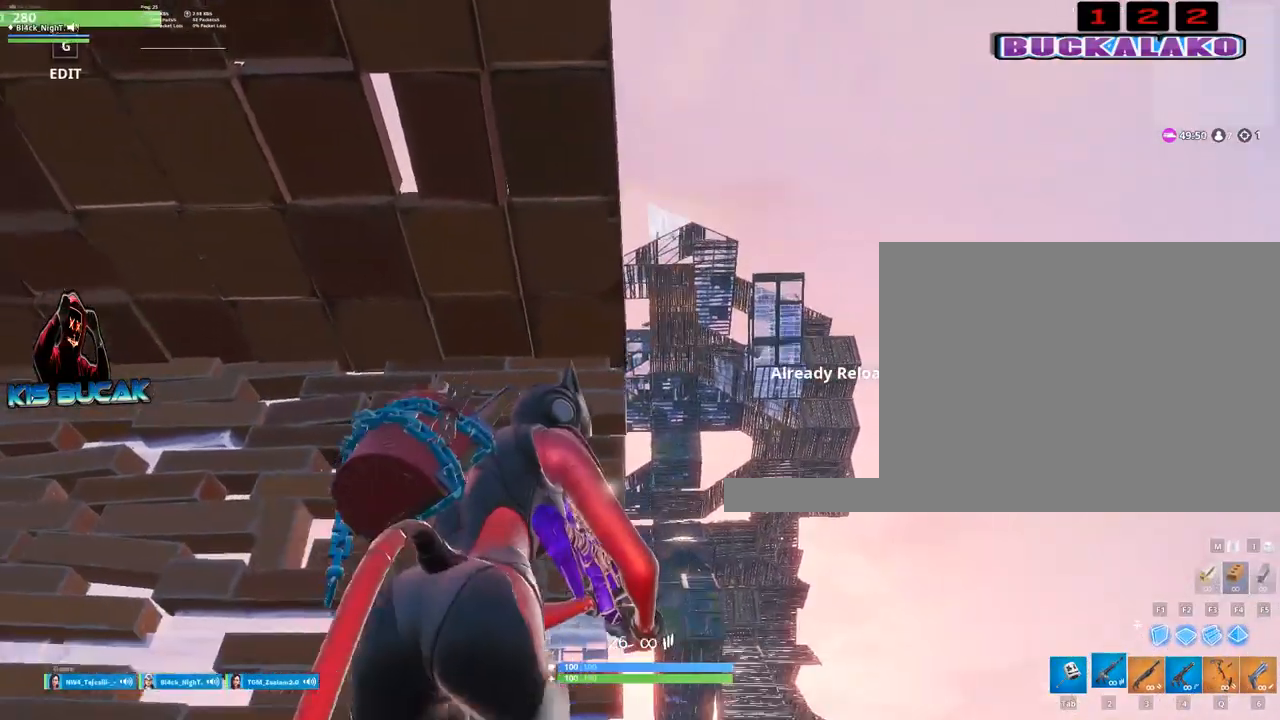
{"keys": [], "mouse": [], "mouse_move": "still", "events": [[100, "a", "up"]]}
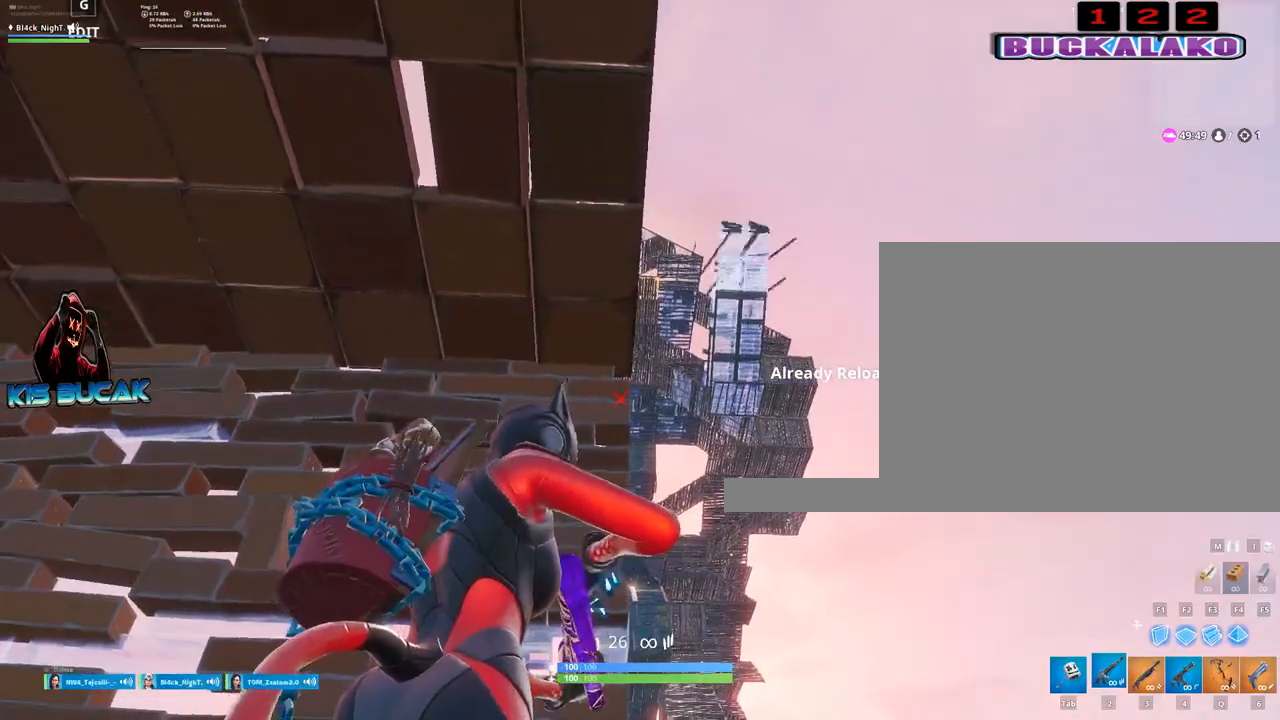
{"keys": [], "mouse": [], "mouse_move": "still", "events": [[34, "a", "down"], [267, "a", "up"]]}
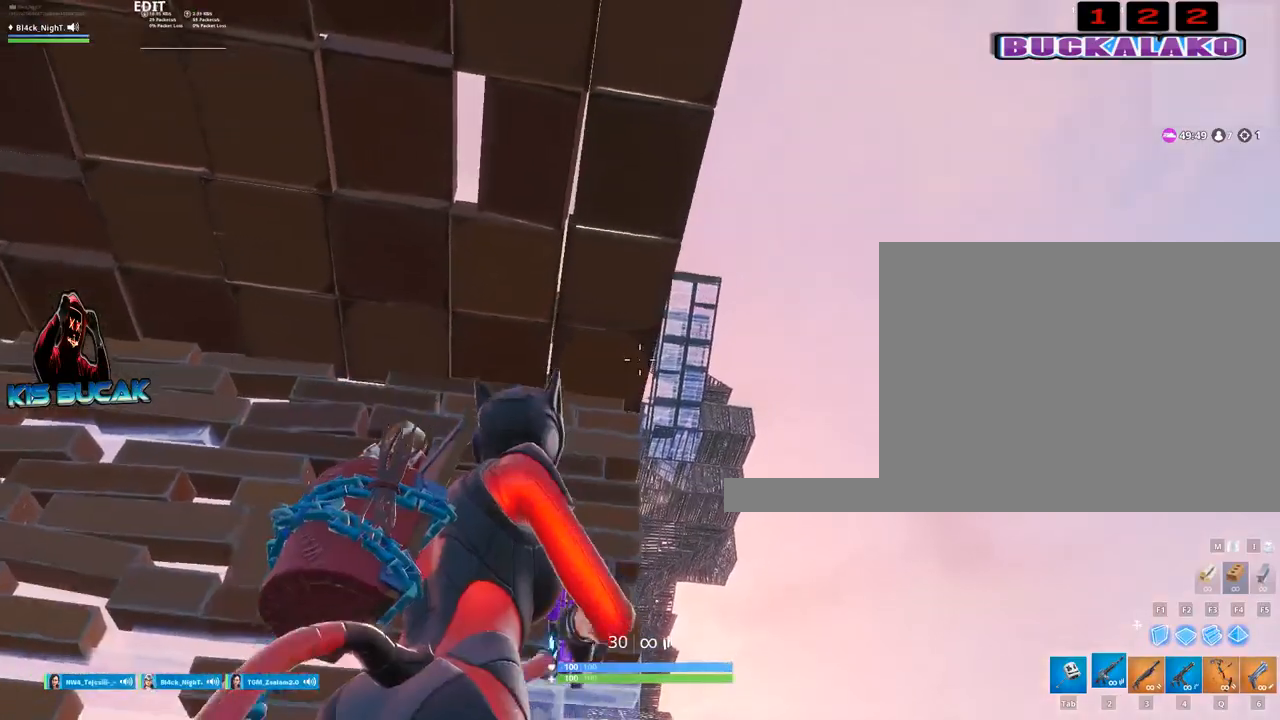
{"keys": [], "mouse": ["left", "right"], "mouse_move": "still", "events": [[34, "d", "down"], [184, "mouse_right", "down"], [367, "d", "up"], [417, "mouse_left", "down"]]}
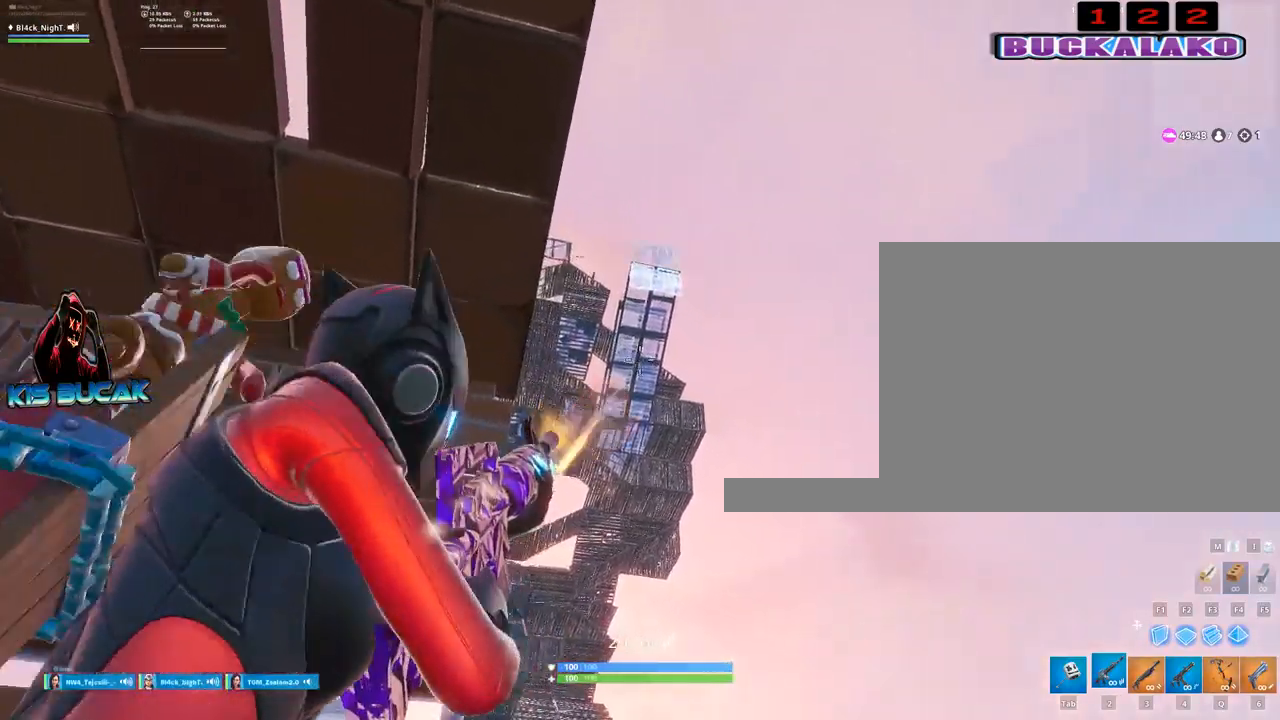
{"keys": [], "mouse": ["left", "right"], "mouse_move": "still", "events": []}
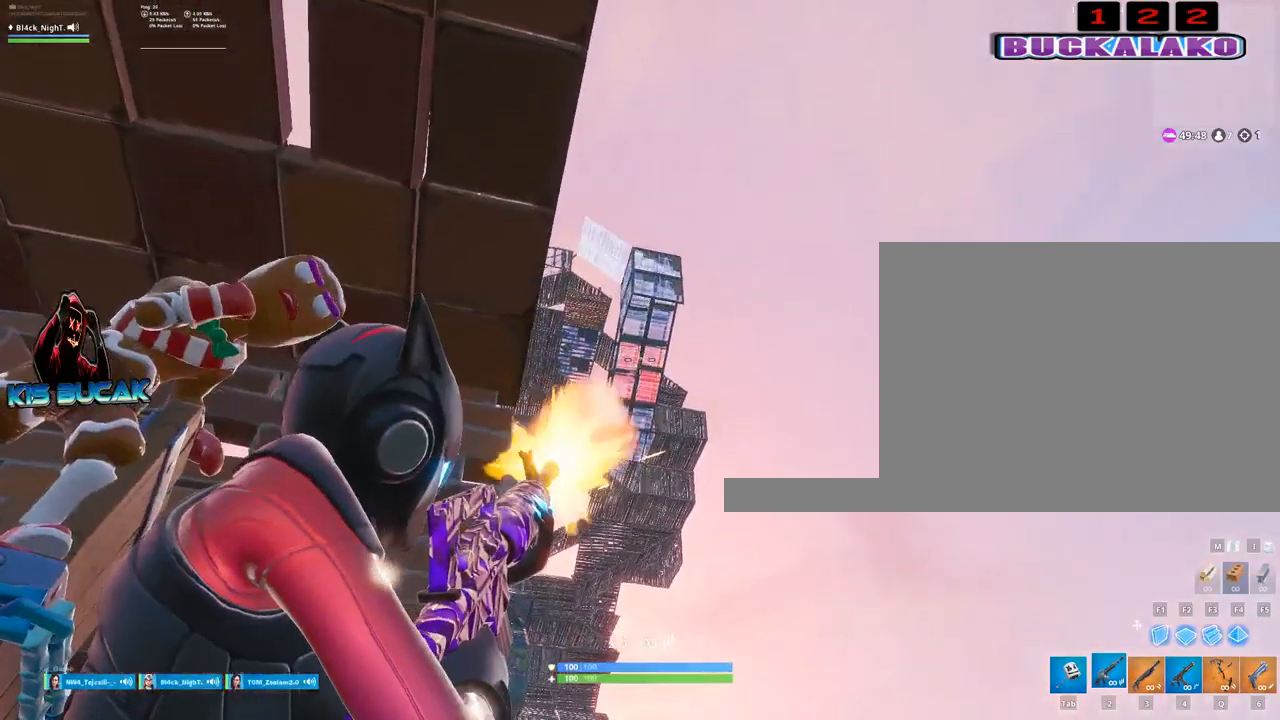
{"keys": [], "mouse": ["left", "right"], "mouse_move": "still", "events": []}